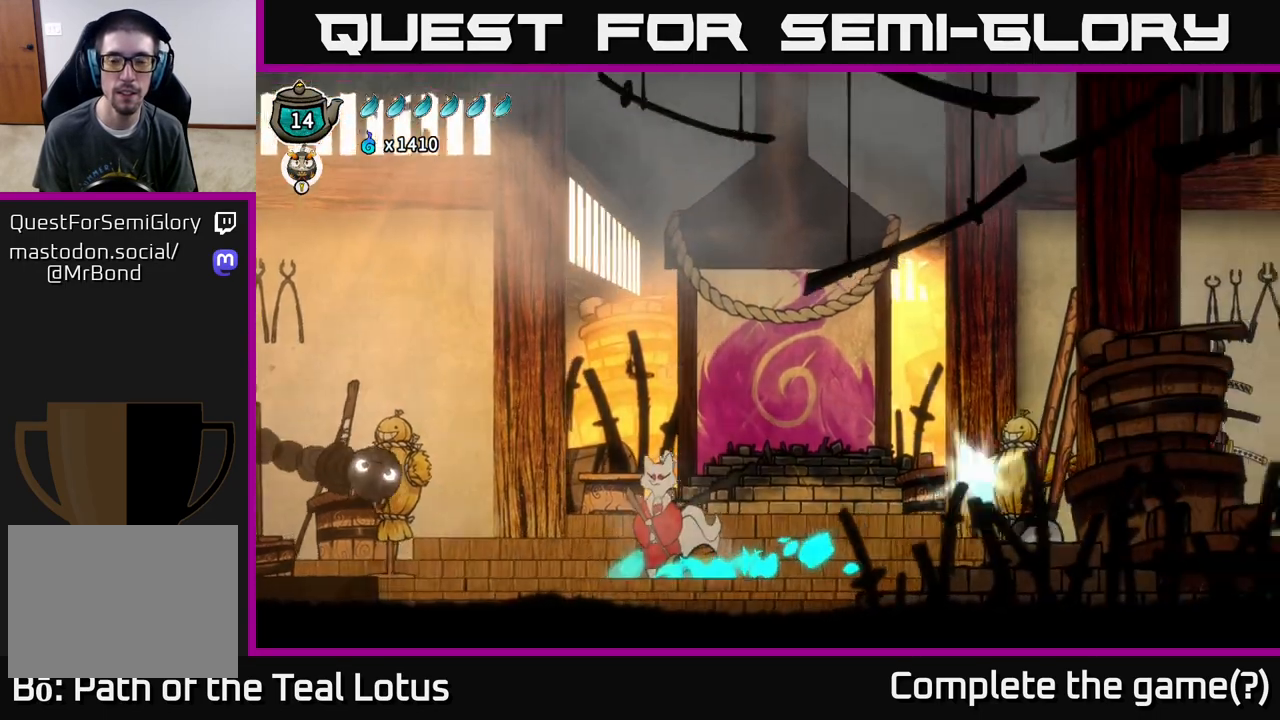
Gameplay with a controller (Xbox layout); each line is a JSON object with the inputs held at the frame after it. "events" lists button and stick changes between this image and that frame as [ms after this image, input, new state], when the widget could be followed in between.
{"buttons": [], "left_stick": "right", "right_stick": "center", "events": [[100, "X", "down"], [333, "R2", "up"], [367, "A", "up"], [367, "X", "up"]]}
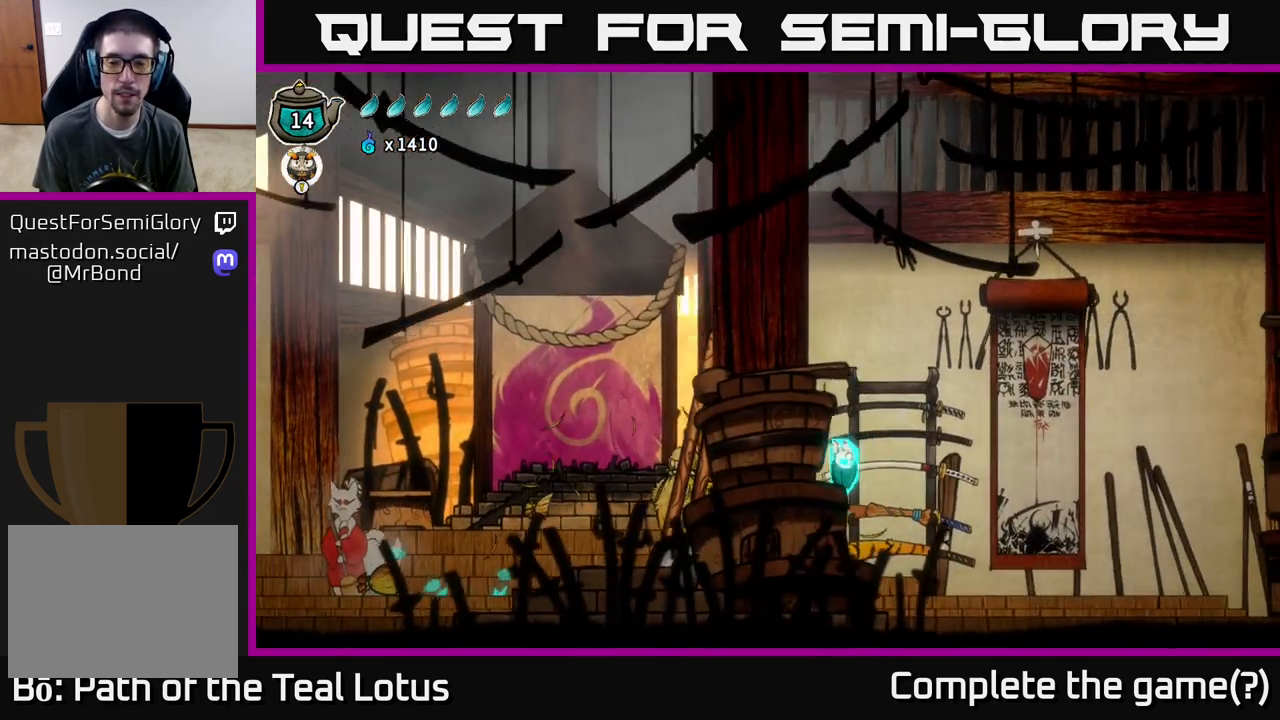
{"buttons": ["A", "R2"], "left_stick": "right", "right_stick": "center", "events": [[383, "R2", "down"], [417, "A", "down"]]}
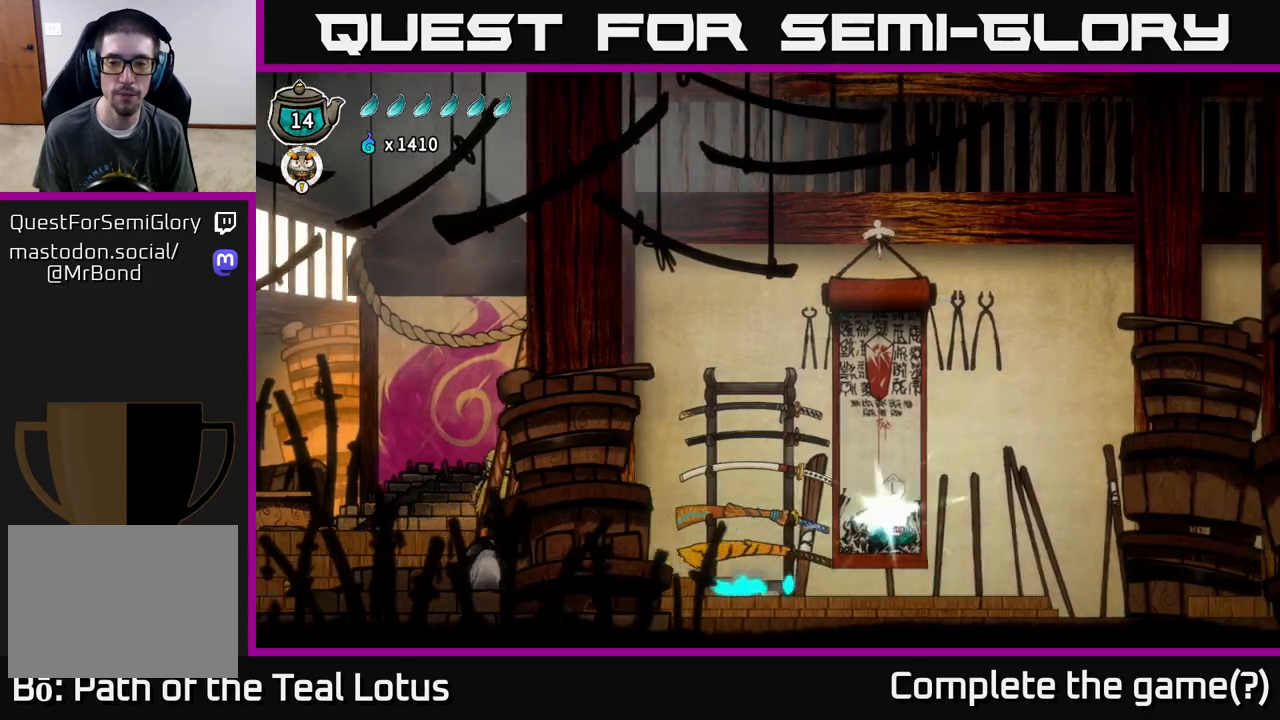
{"buttons": [], "left_stick": "left", "right_stick": "center", "events": [[50, "X", "down"], [133, "R2", "up"], [200, "A", "up"], [267, "X", "up"], [500, "left_stick", "left"]]}
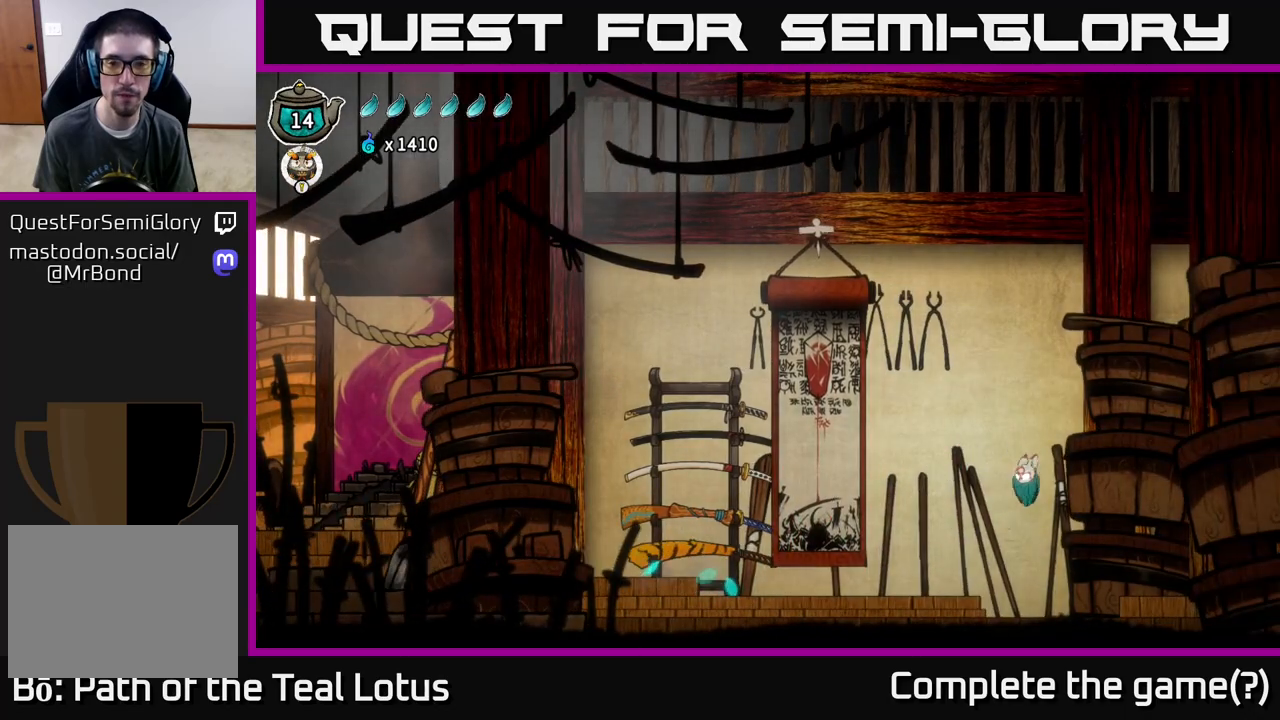
{"buttons": [], "left_stick": "left", "right_stick": "center", "events": []}
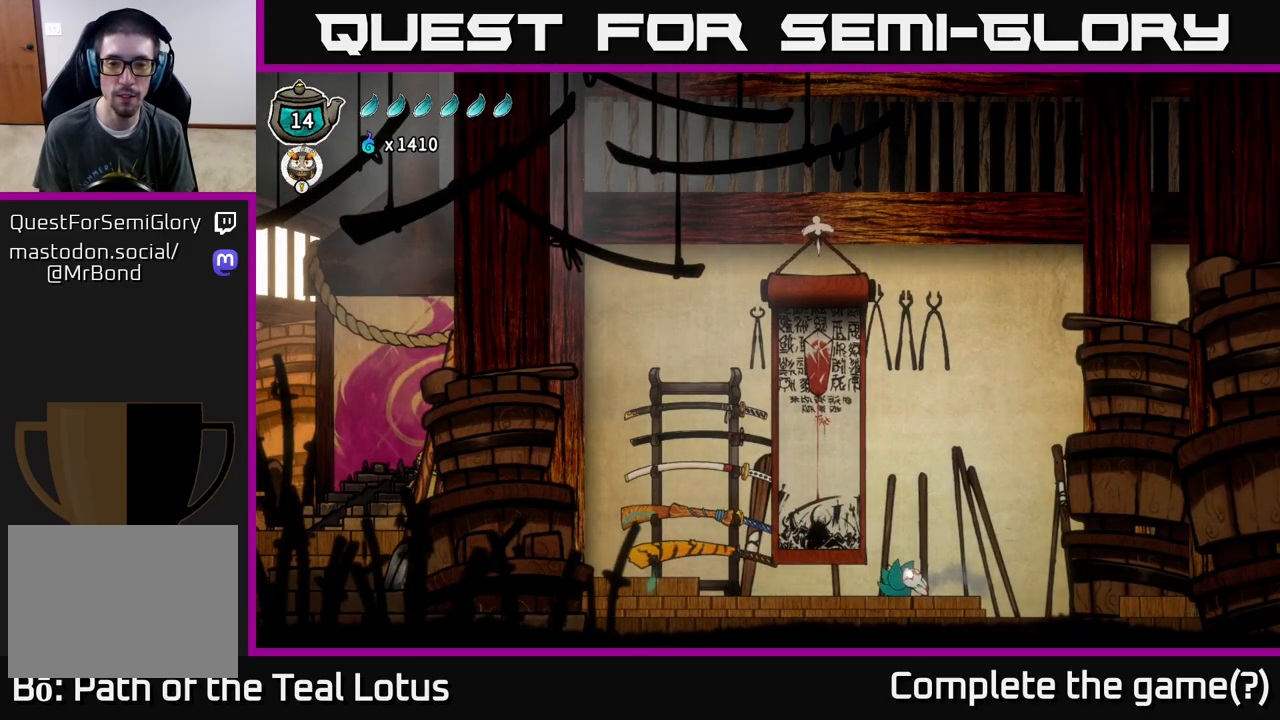
{"buttons": ["A", "R2"], "left_stick": "left", "right_stick": "center", "events": [[250, "R2", "down"], [500, "A", "down"]]}
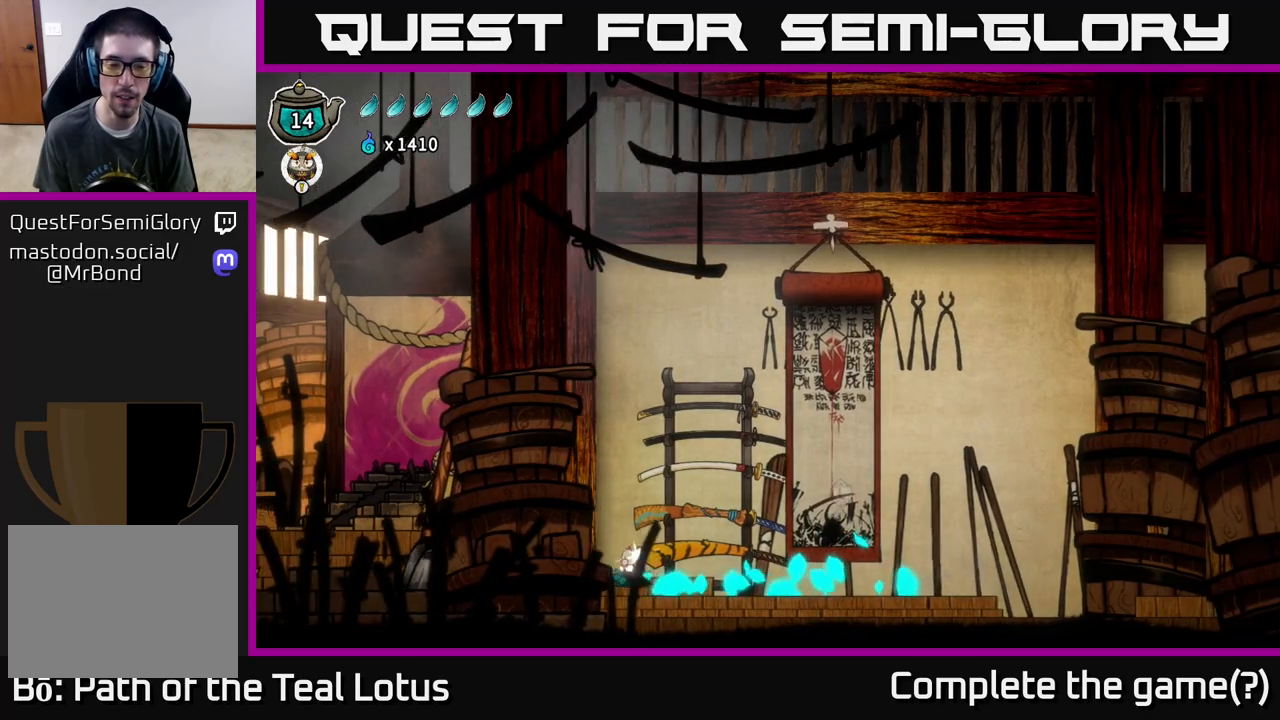
{"buttons": [], "left_stick": "left", "right_stick": "center", "events": [[467, "A", "up"], [467, "R2", "up"]]}
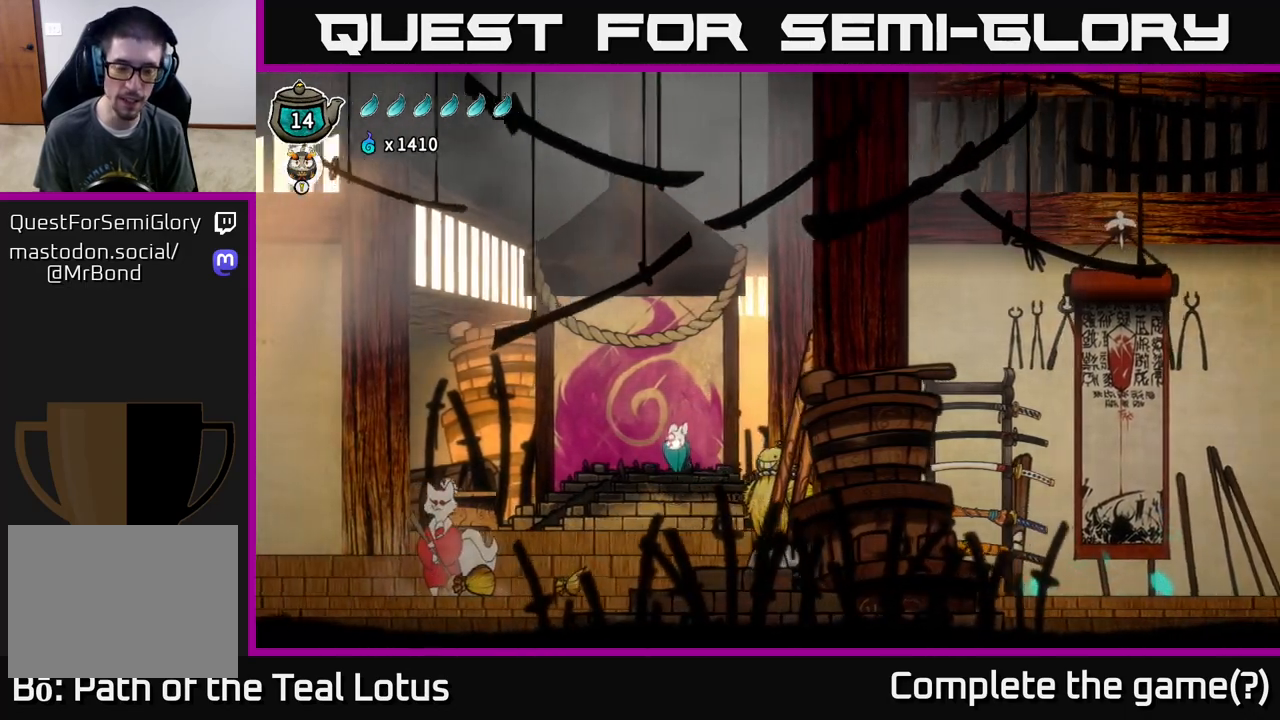
{"buttons": ["R2"], "left_stick": "left", "right_stick": "center", "events": [[500, "R2", "down"]]}
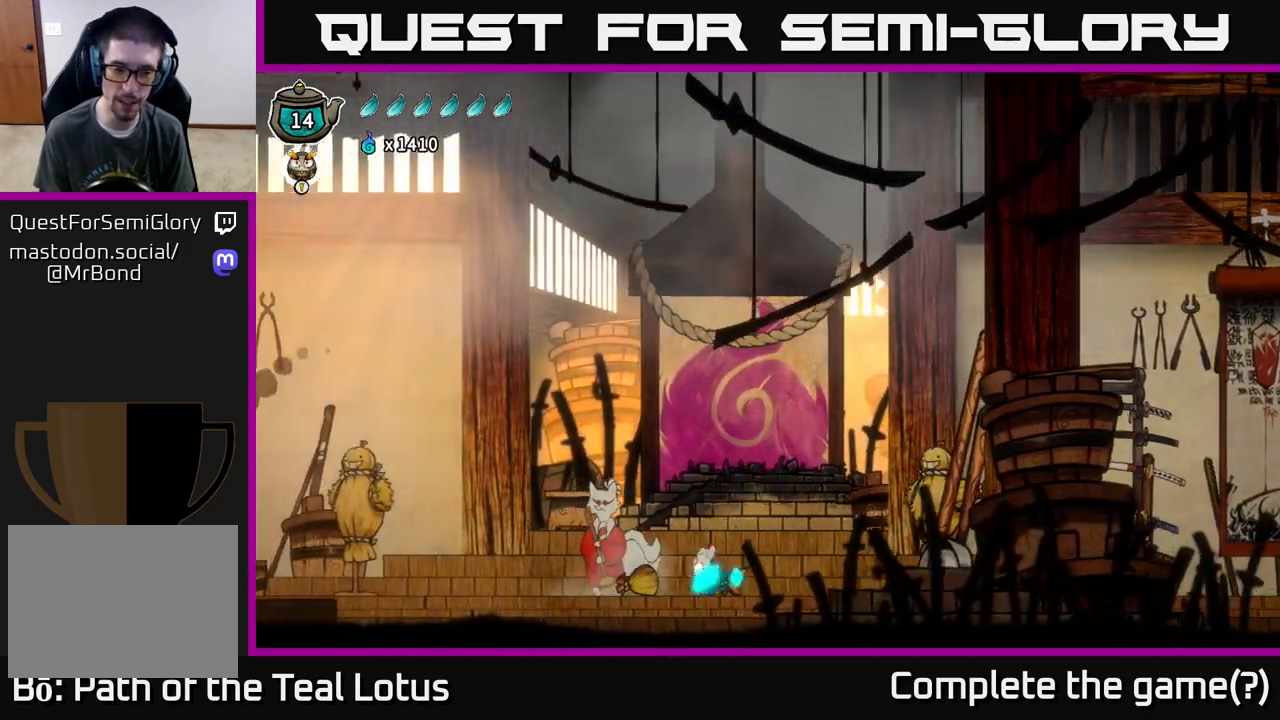
{"buttons": ["A", "X", "R2"], "left_stick": "left", "right_stick": "center", "events": [[233, "A", "down"], [383, "X", "down"]]}
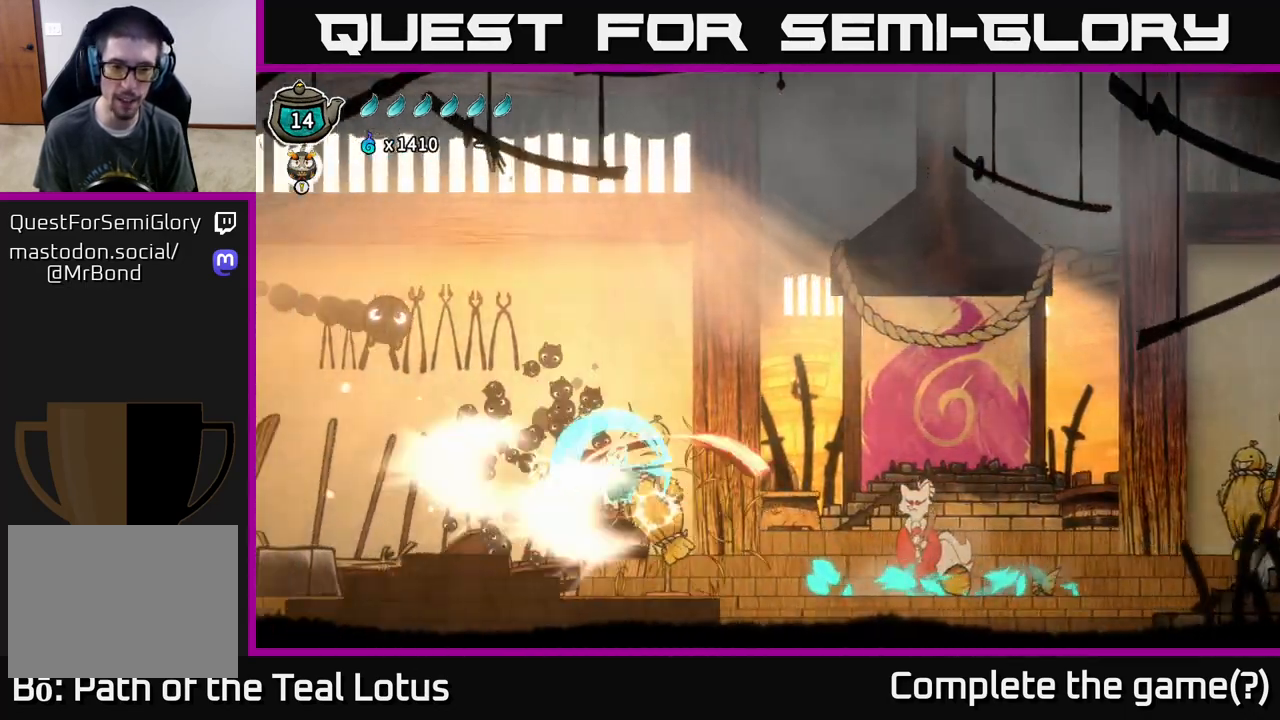
{"buttons": [], "left_stick": "left", "right_stick": "center", "events": [[33, "R2", "up"], [67, "A", "up"], [67, "X", "up"]]}
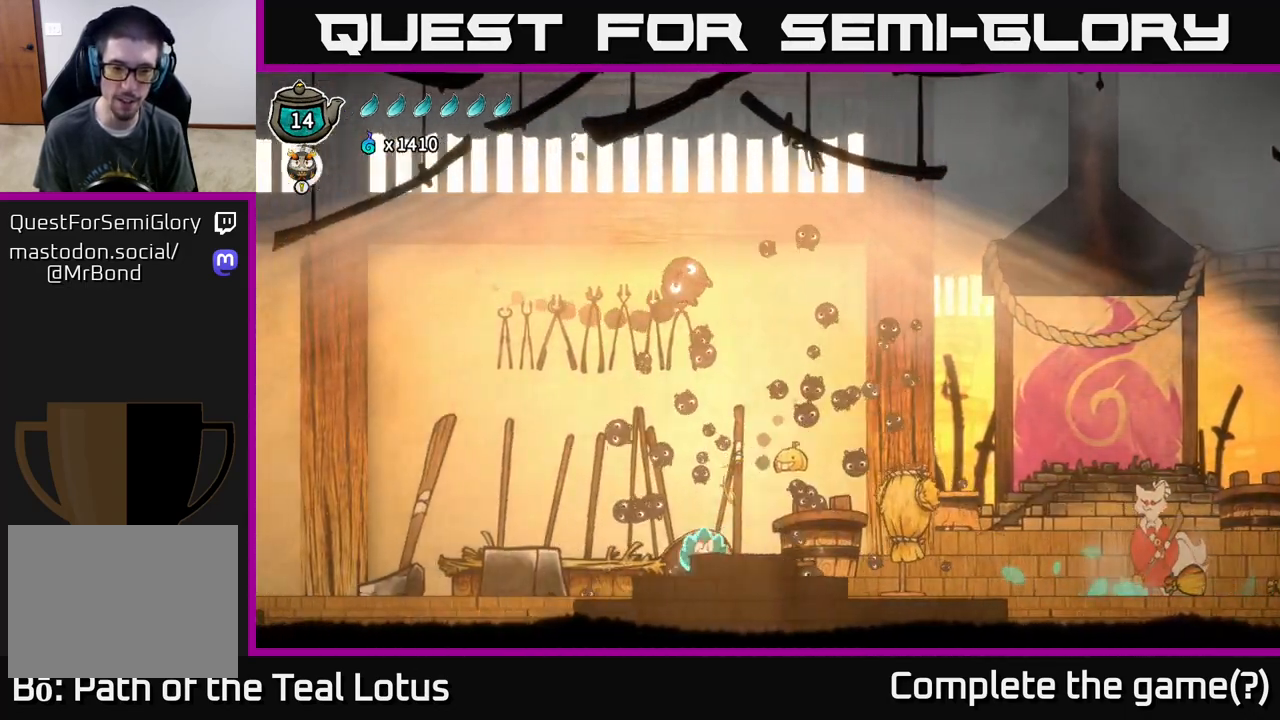
{"buttons": ["X", "R2"], "left_stick": "left", "right_stick": "center", "events": [[167, "R2", "down"], [383, "X", "down"]]}
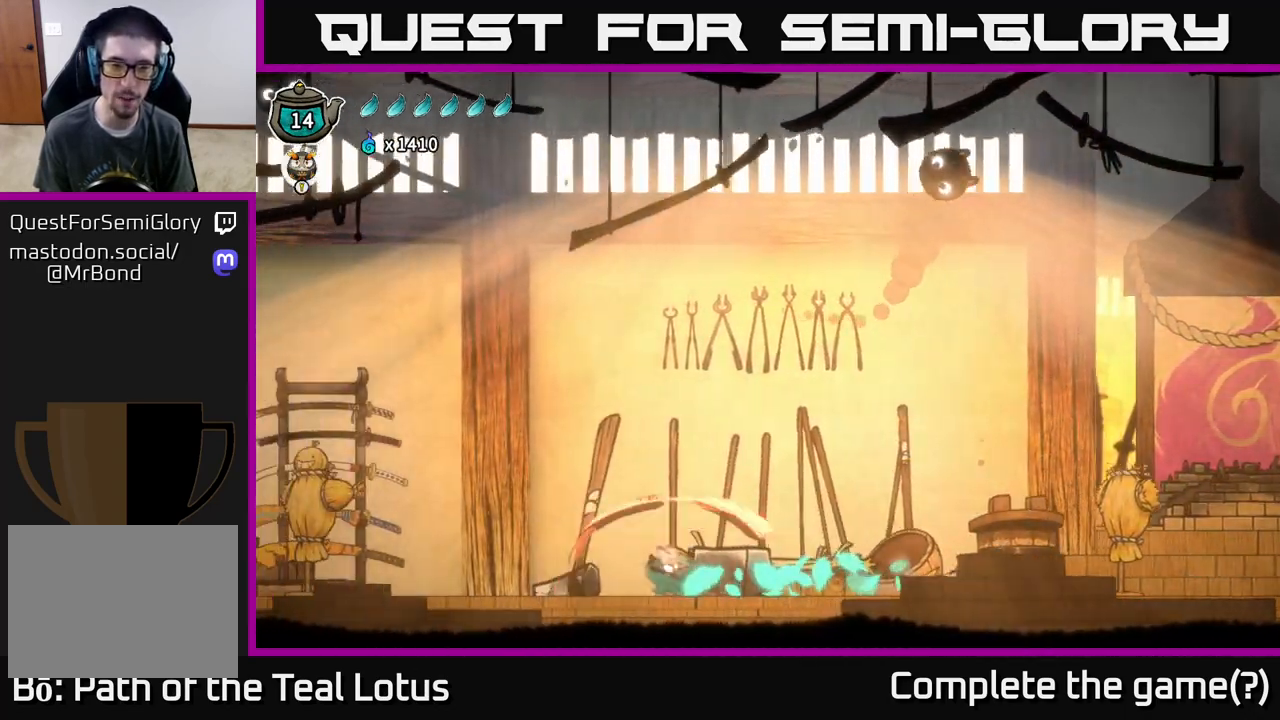
{"buttons": [], "left_stick": "left", "right_stick": "center", "events": [[33, "A", "down"], [67, "X", "up"], [100, "R2", "up"], [233, "A", "up"]]}
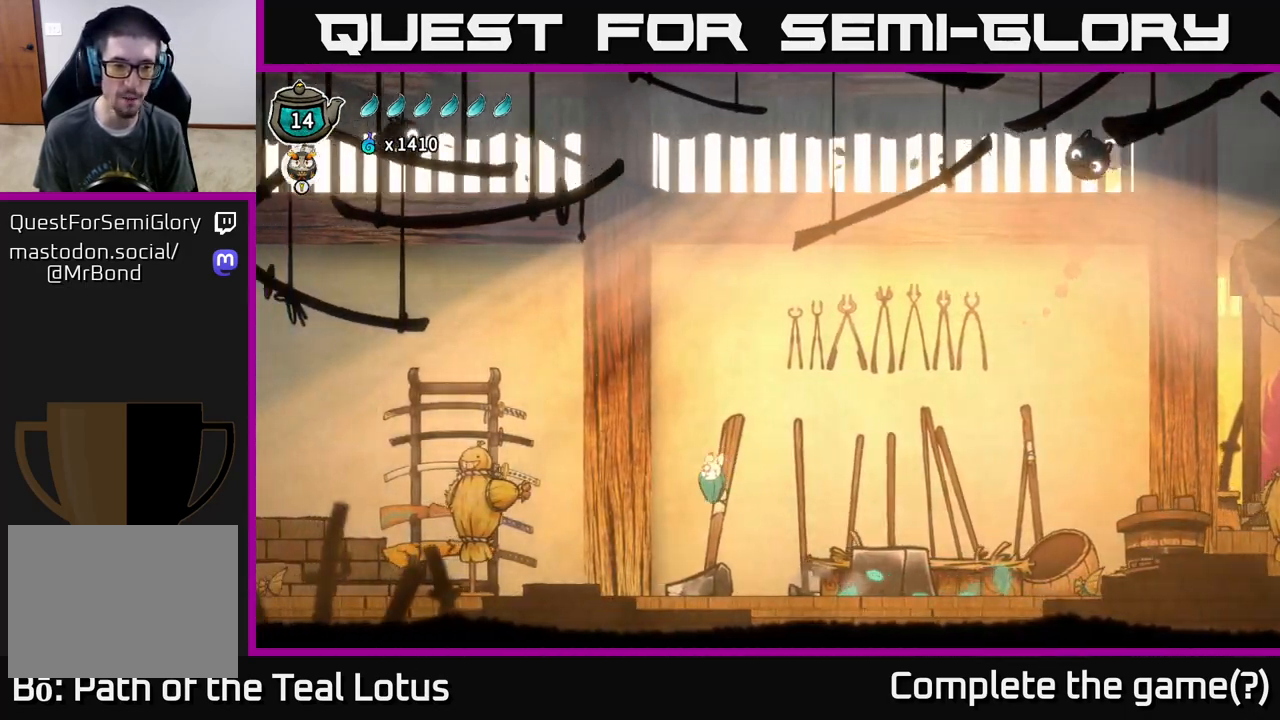
{"buttons": ["A", "X", "R2"], "left_stick": "left", "right_stick": "center", "events": [[350, "R2", "down"], [417, "A", "down"], [450, "X", "down"]]}
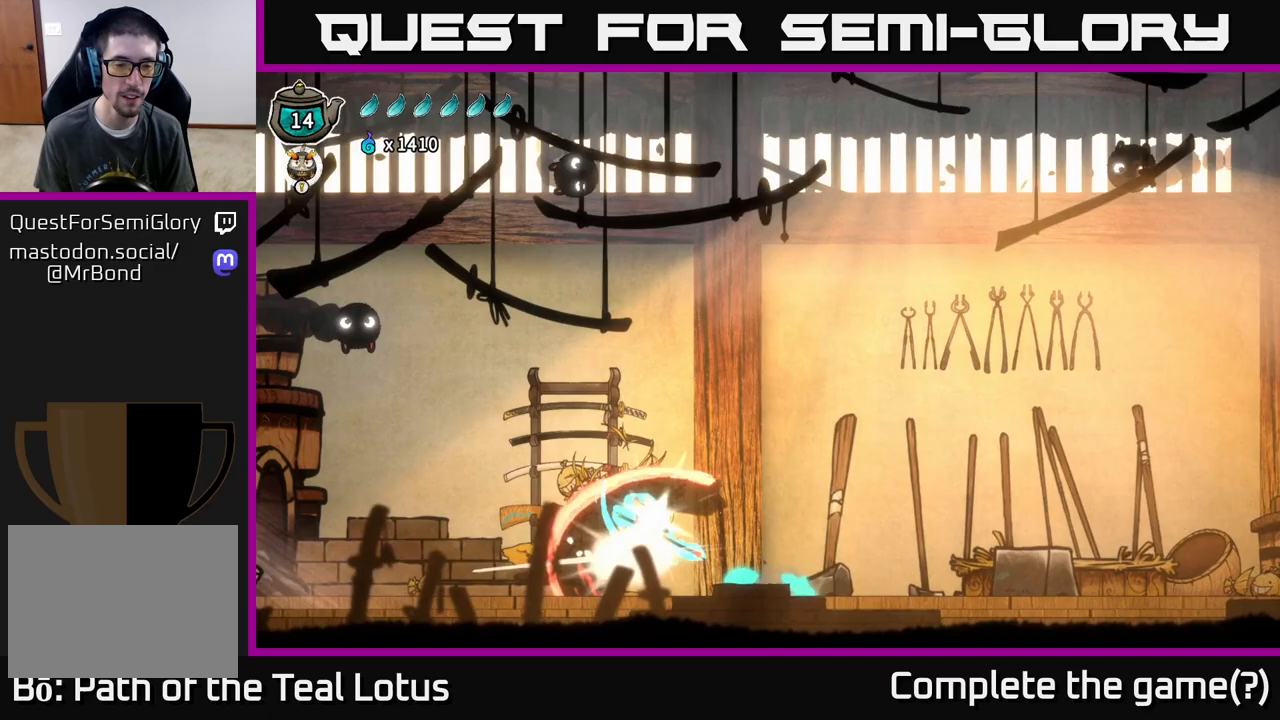
{"buttons": [], "left_stick": "left", "right_stick": "center", "events": [[150, "R2", "up"], [167, "X", "up"], [233, "A", "up"]]}
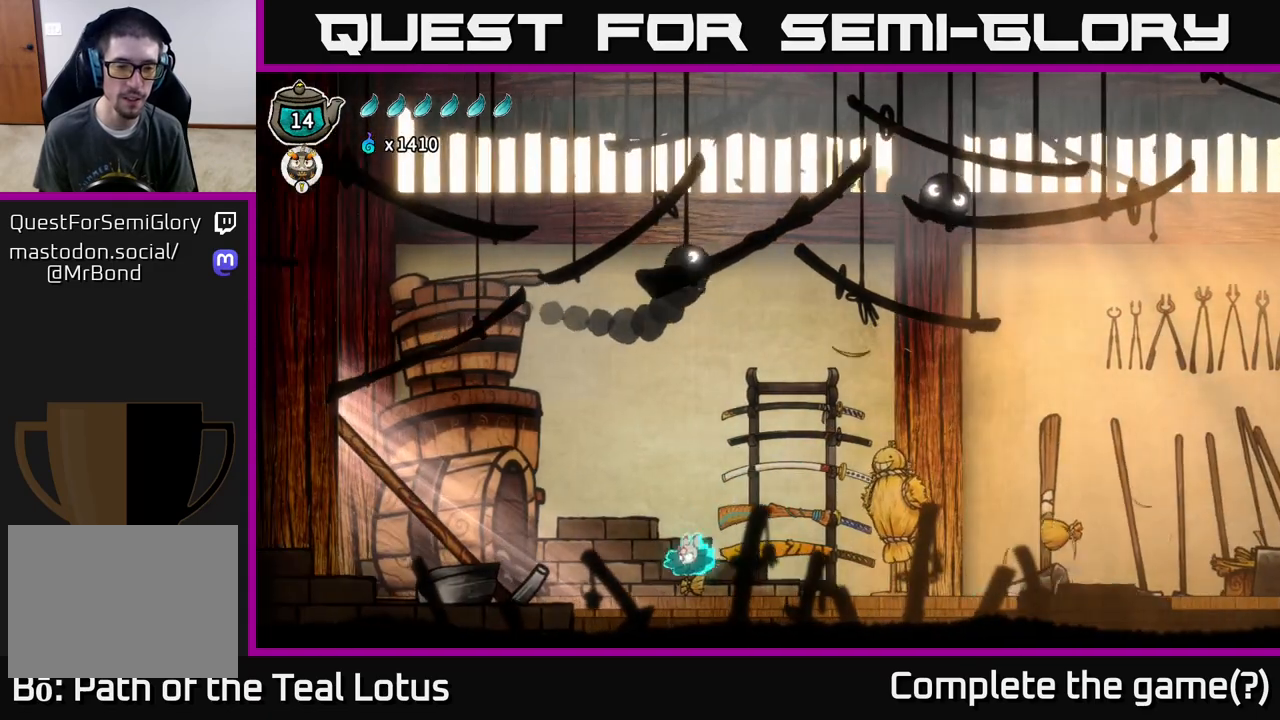
{"buttons": [], "left_stick": "center", "right_stick": "center", "events": [[150, "left_stick", "center"], [283, "SELECT", "down"], [400, "SELECT", "up"]]}
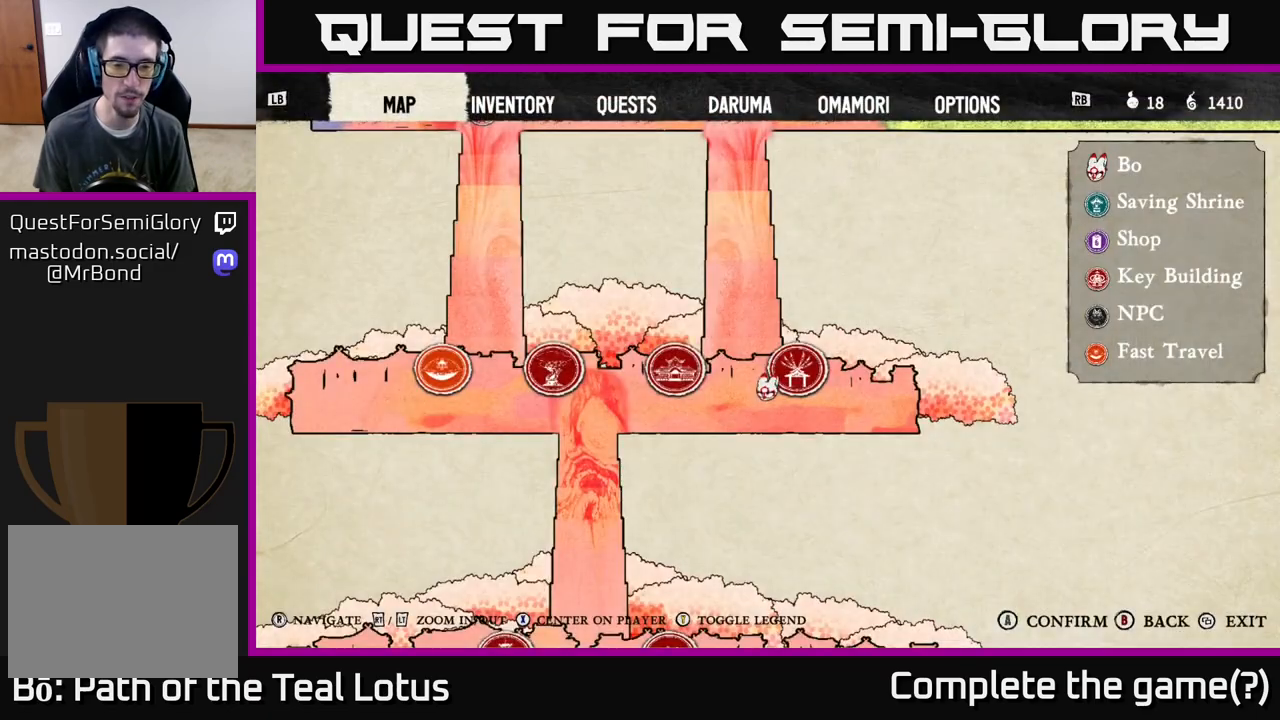
{"buttons": [], "left_stick": "center", "right_stick": "center", "events": []}
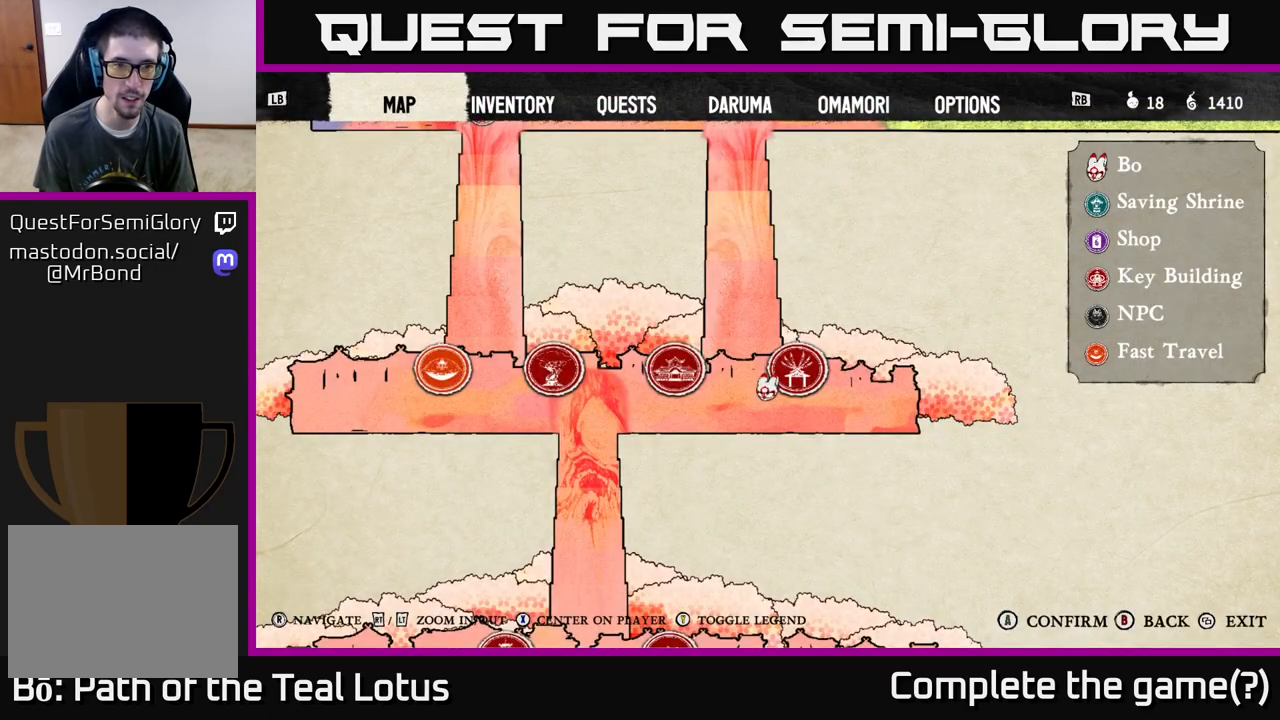
{"buttons": [], "left_stick": "center", "right_stick": "center", "events": [[350, "R1", "down"], [483, "R1", "up"]]}
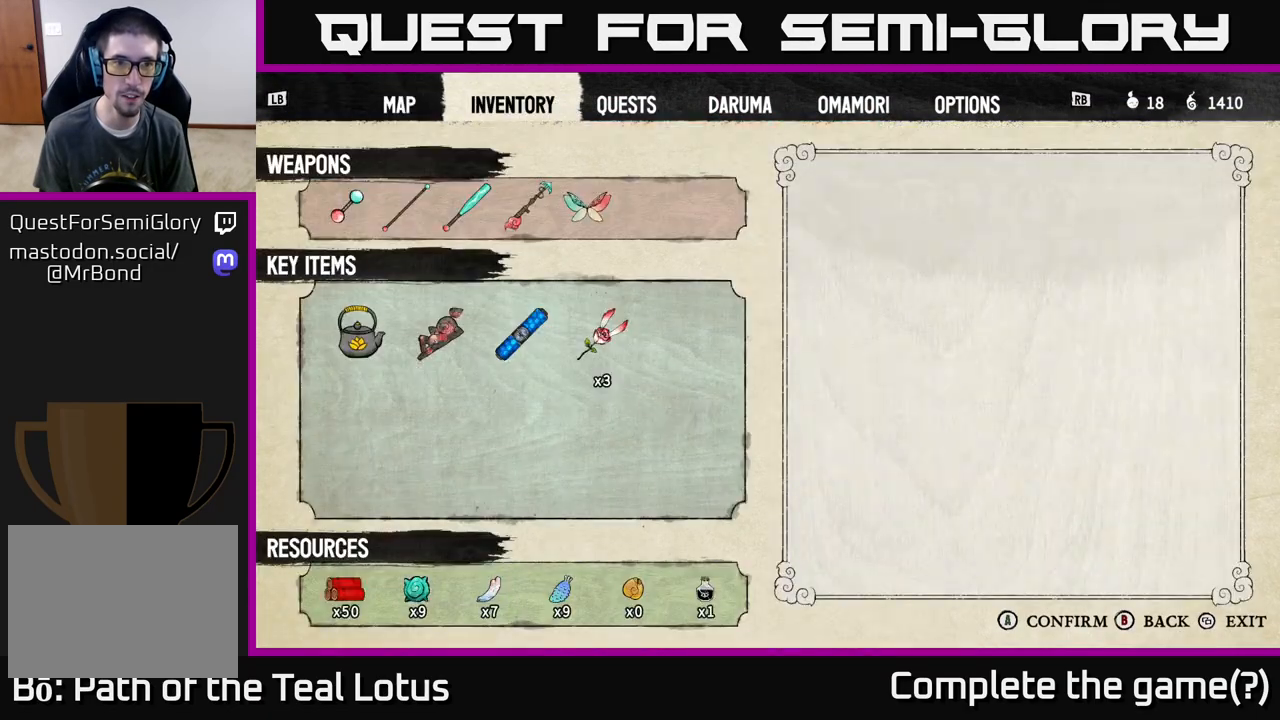
{"buttons": [], "left_stick": "center", "right_stick": "center", "events": []}
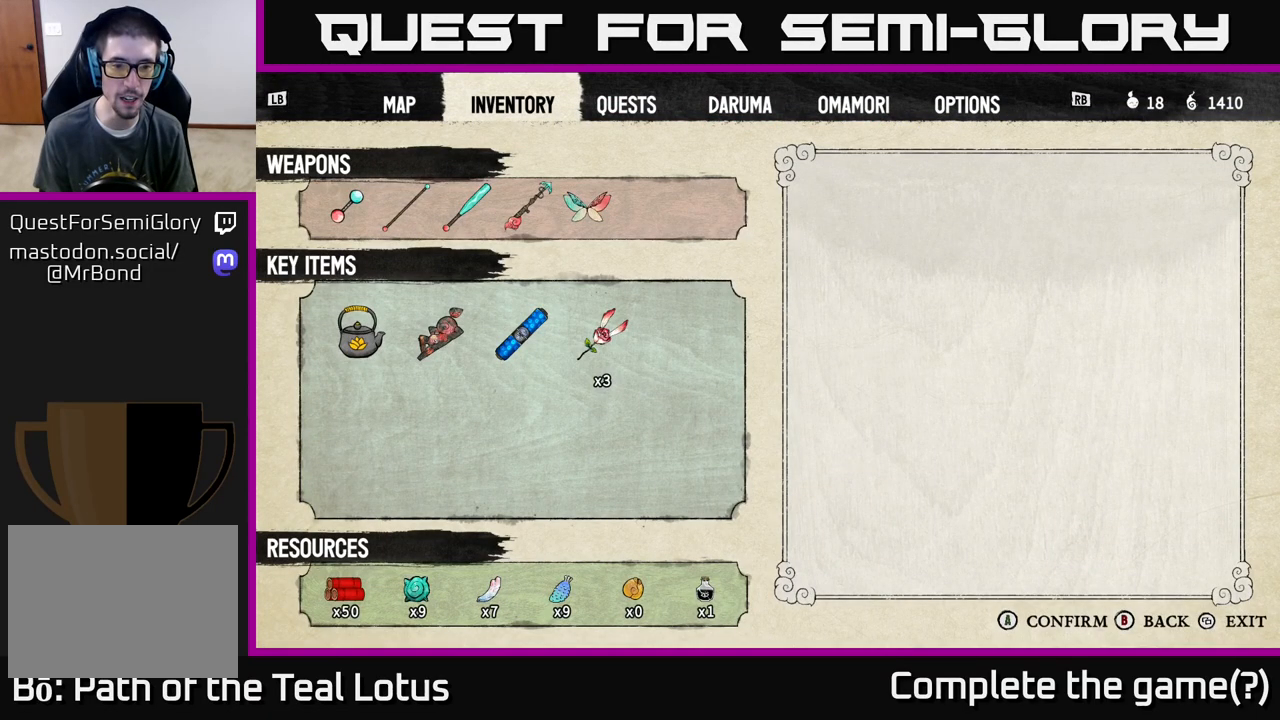
{"buttons": [], "left_stick": "center", "right_stick": "center", "events": []}
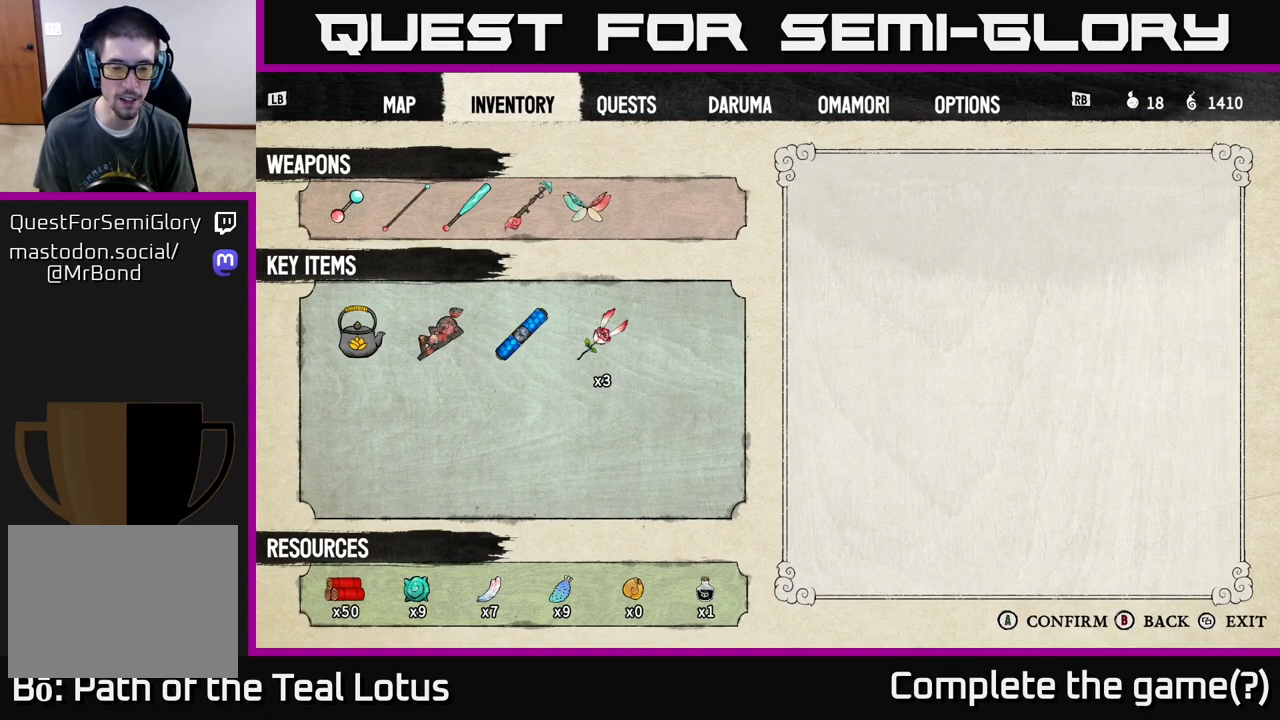
{"buttons": [], "left_stick": "center", "right_stick": "center", "events": []}
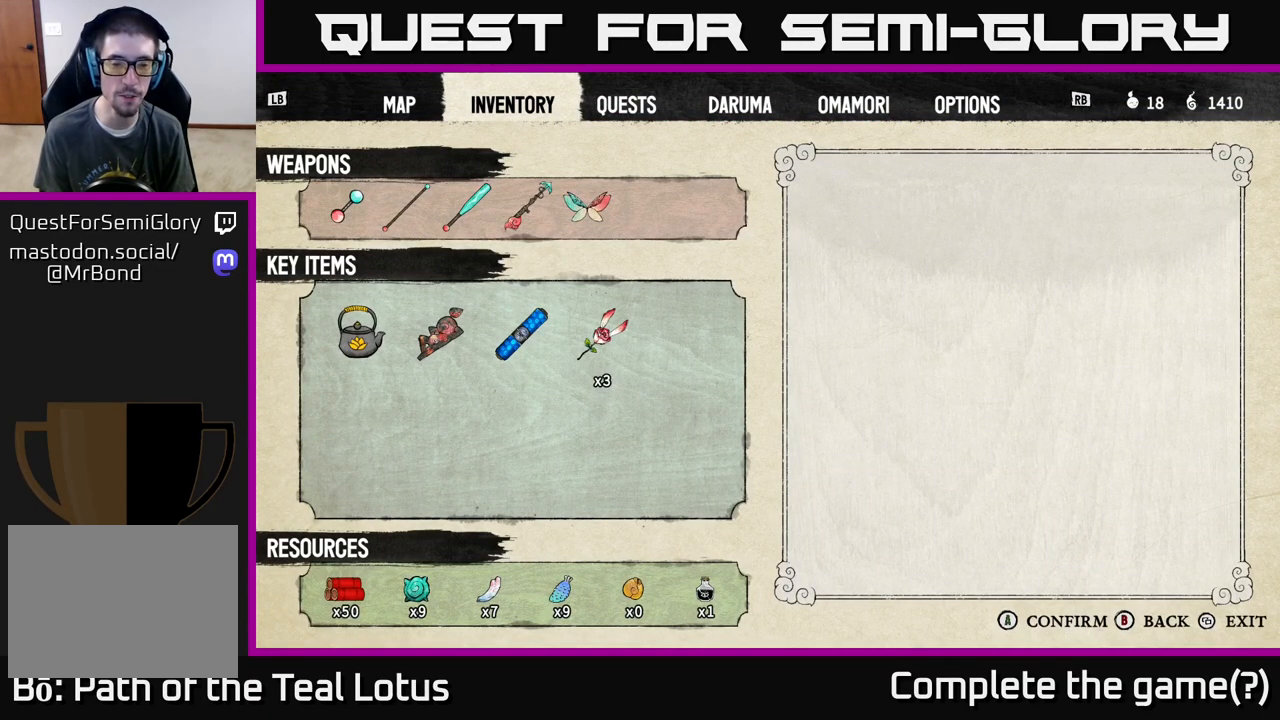
{"buttons": [], "left_stick": "center", "right_stick": "center", "events": []}
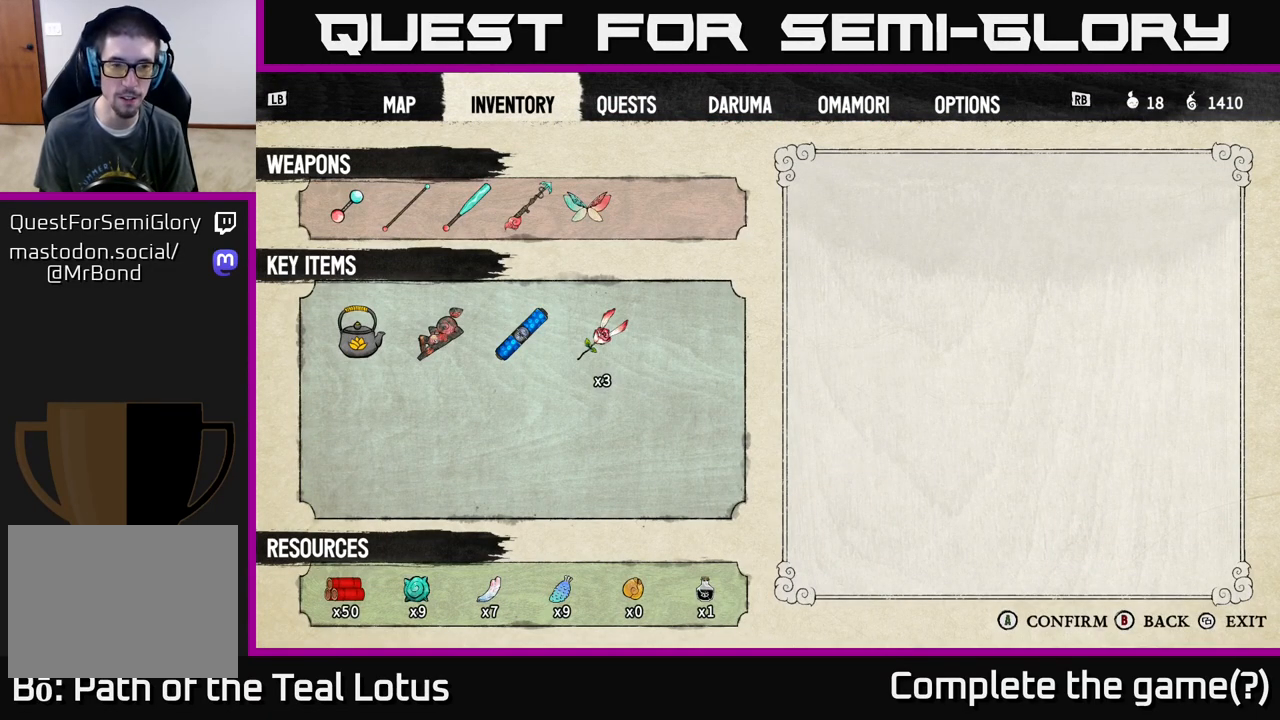
{"buttons": [], "left_stick": "center", "right_stick": "center", "events": []}
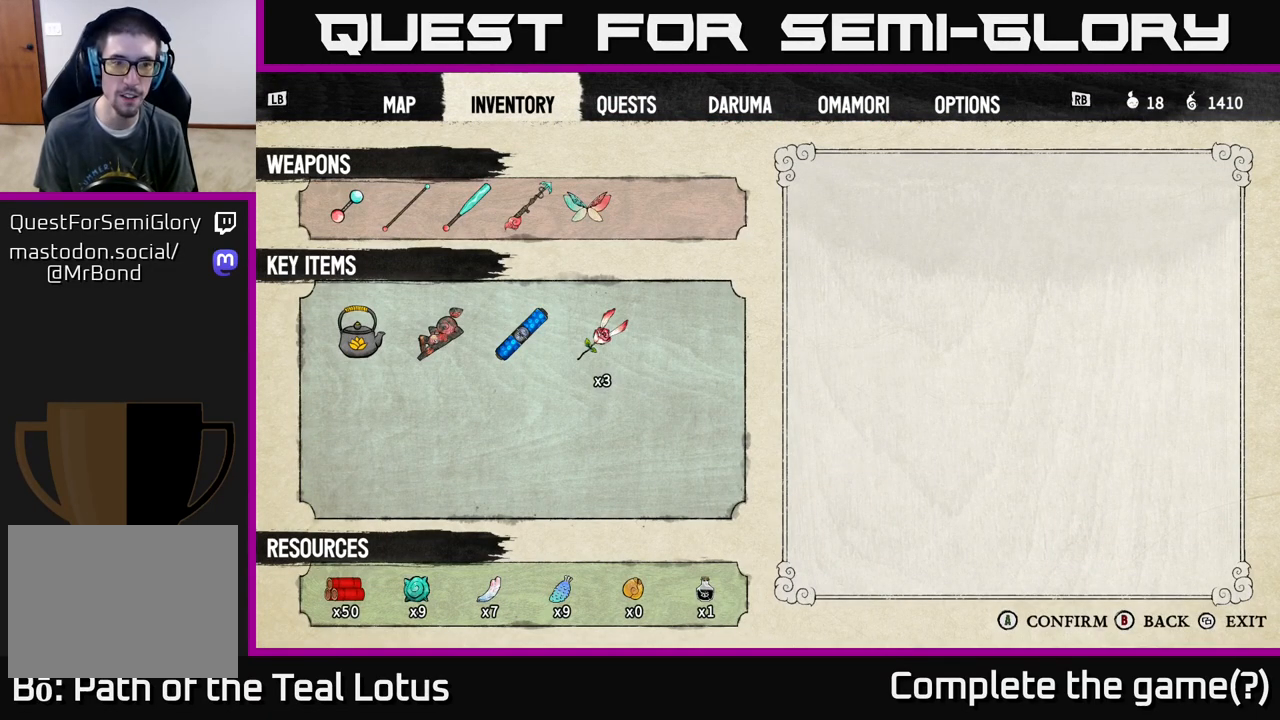
{"buttons": [], "left_stick": "center", "right_stick": "center", "events": []}
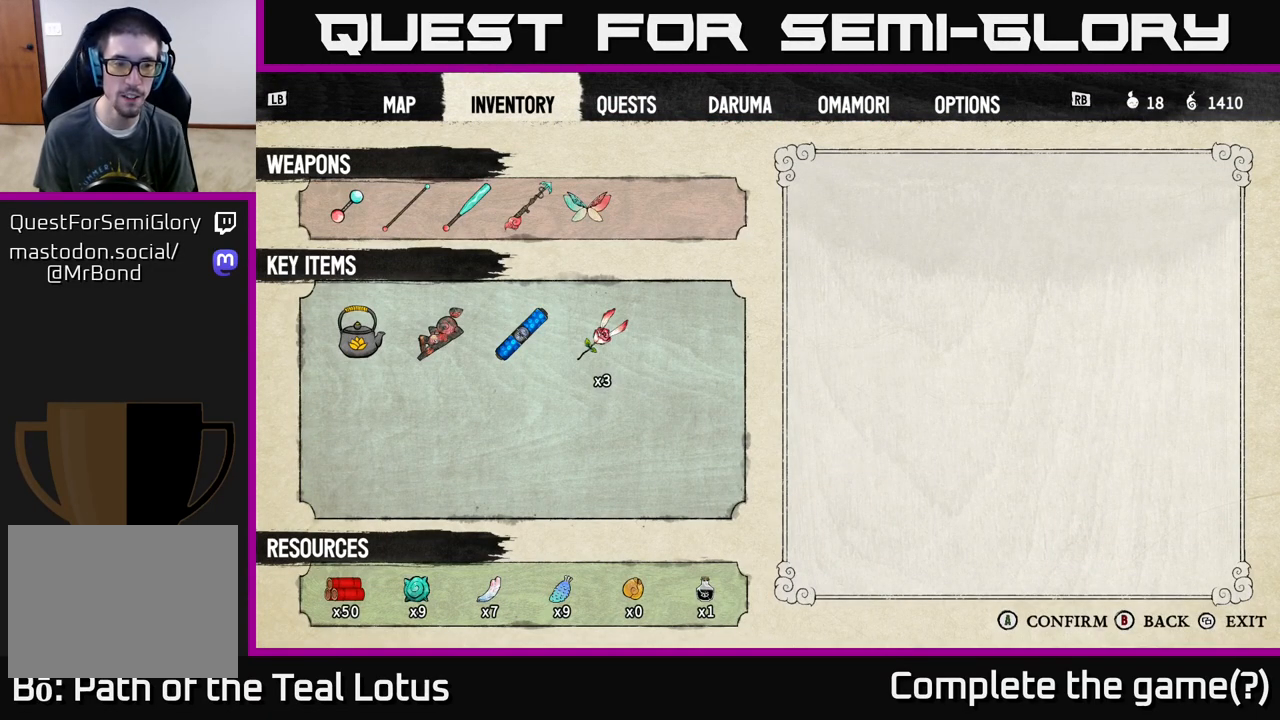
{"buttons": ["R2"], "left_stick": "left", "right_stick": "center", "events": [[150, "B", "down"], [250, "B", "up"], [283, "left_stick", "left"], [417, "R2", "down"]]}
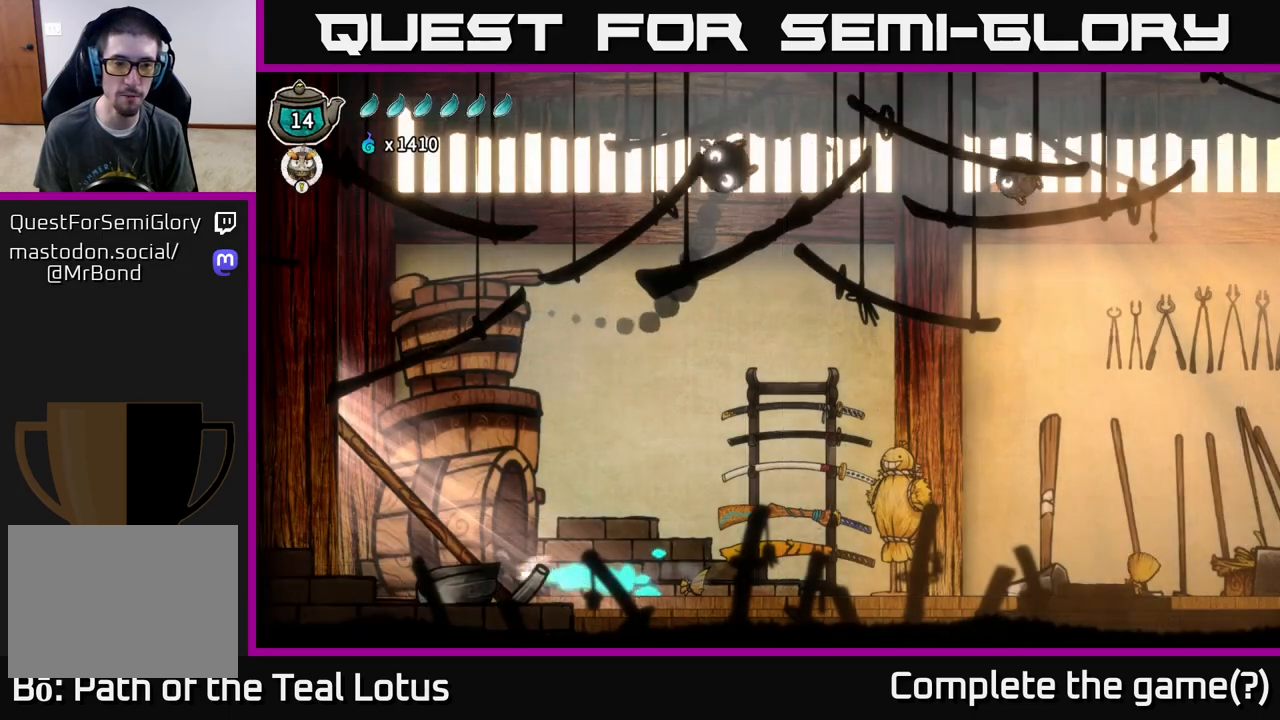
{"buttons": [], "left_stick": "left", "right_stick": "center", "events": [[17, "A", "down"], [133, "X", "down"], [350, "A", "up"], [350, "X", "up"], [367, "R2", "up"]]}
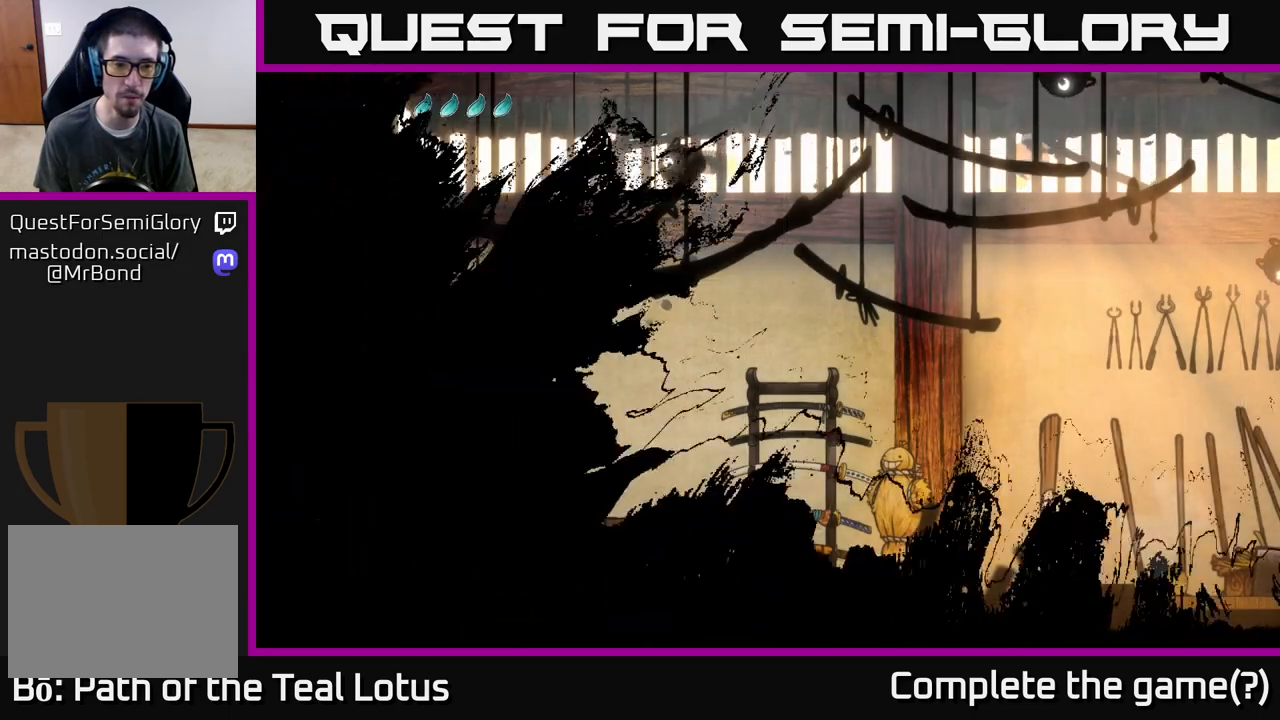
{"buttons": [], "left_stick": "left", "right_stick": "center", "events": []}
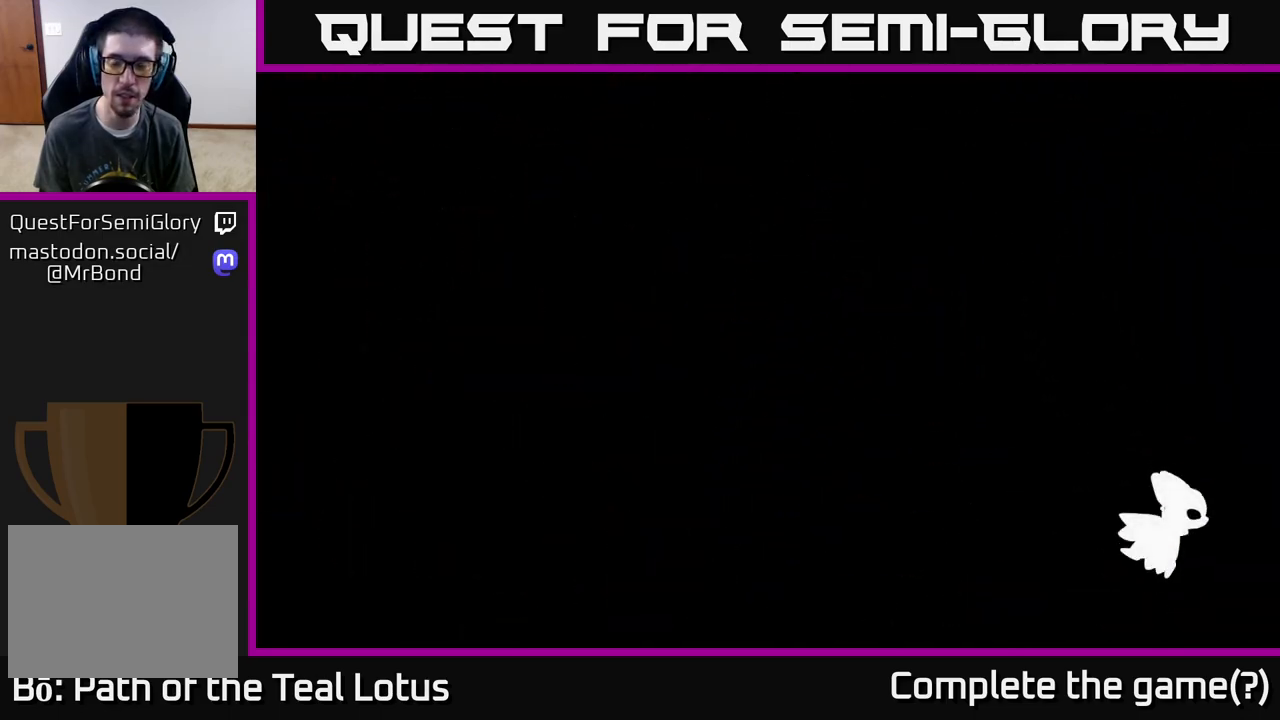
{"buttons": [], "left_stick": "left", "right_stick": "center", "events": [[17, "left_stick", "center"], [133, "left_stick", "left"]]}
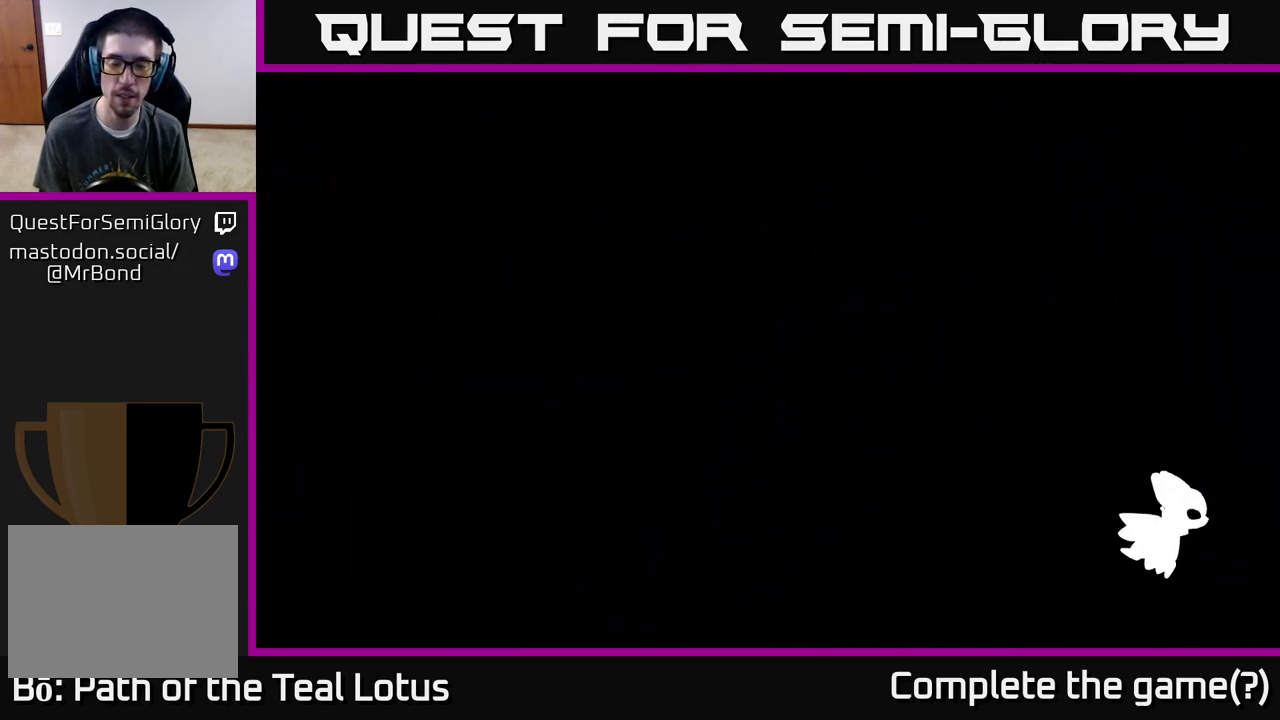
{"buttons": [], "left_stick": "left", "right_stick": "center", "events": []}
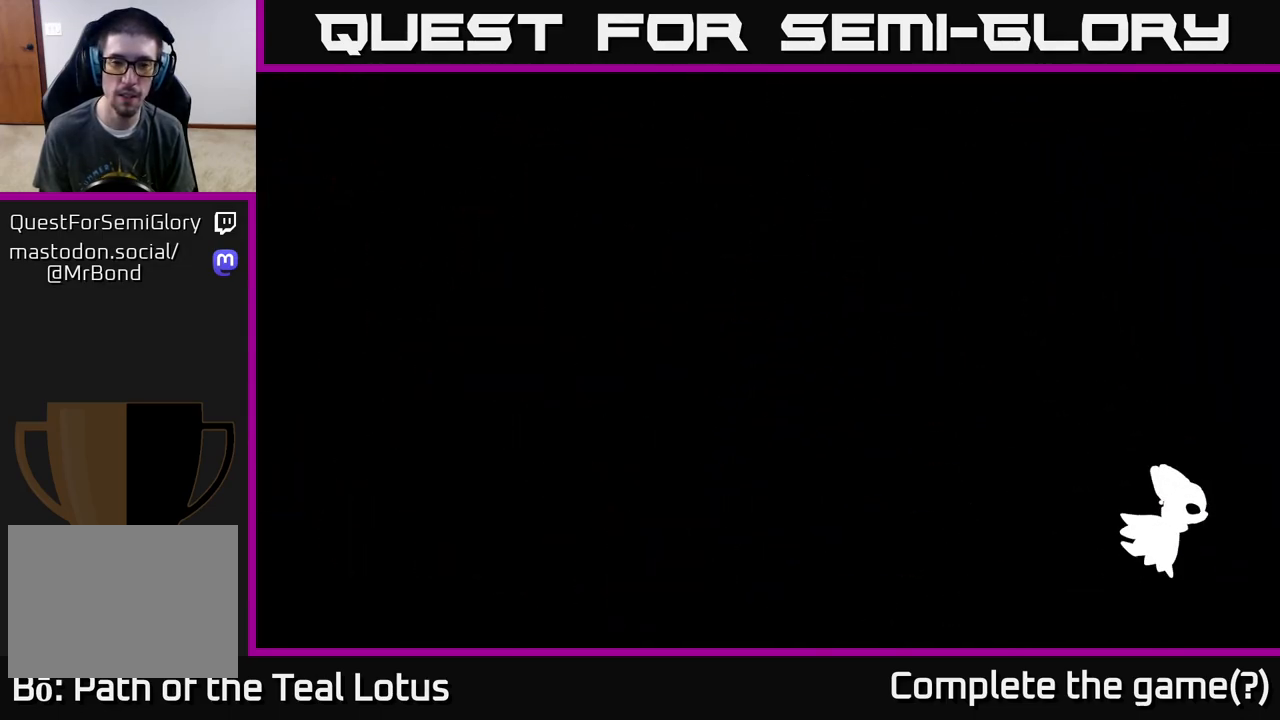
{"buttons": ["R2"], "left_stick": "left", "right_stick": "center", "events": [[400, "R2", "down"]]}
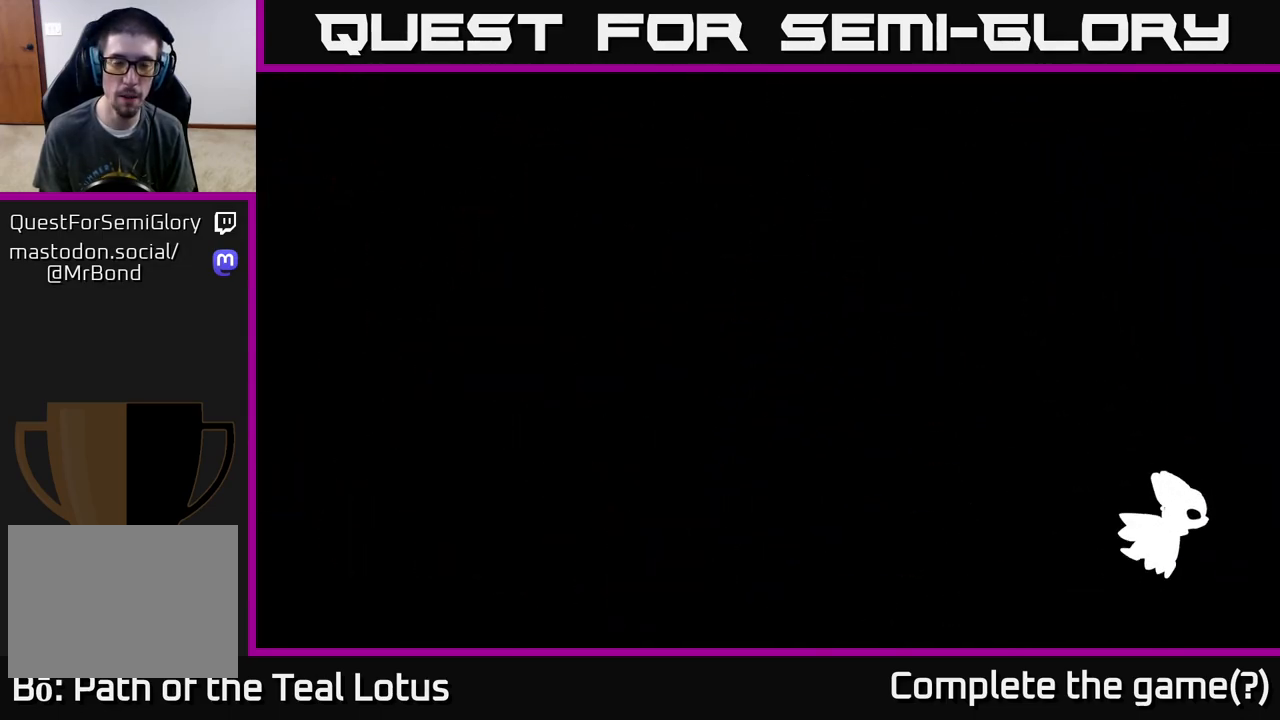
{"buttons": [], "left_stick": "left", "right_stick": "center", "events": [[117, "R2", "up"]]}
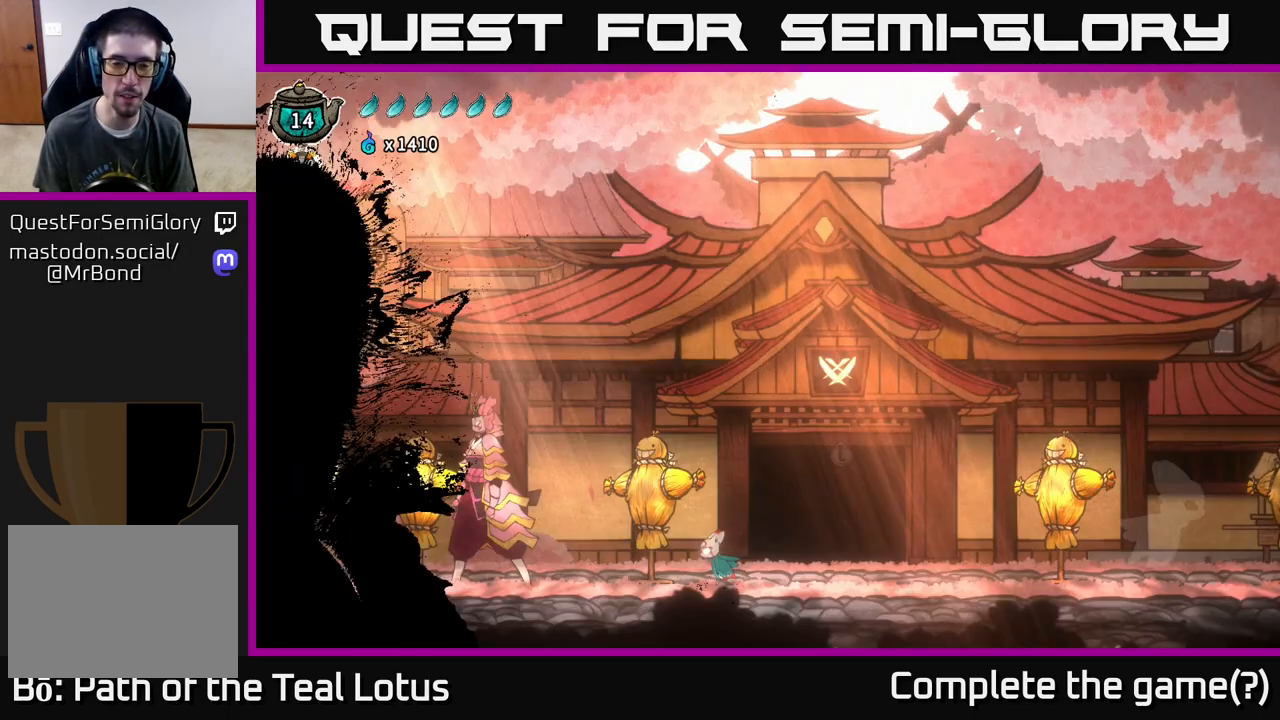
{"buttons": ["R2"], "left_stick": "left", "right_stick": "center", "events": [[367, "R2", "down"]]}